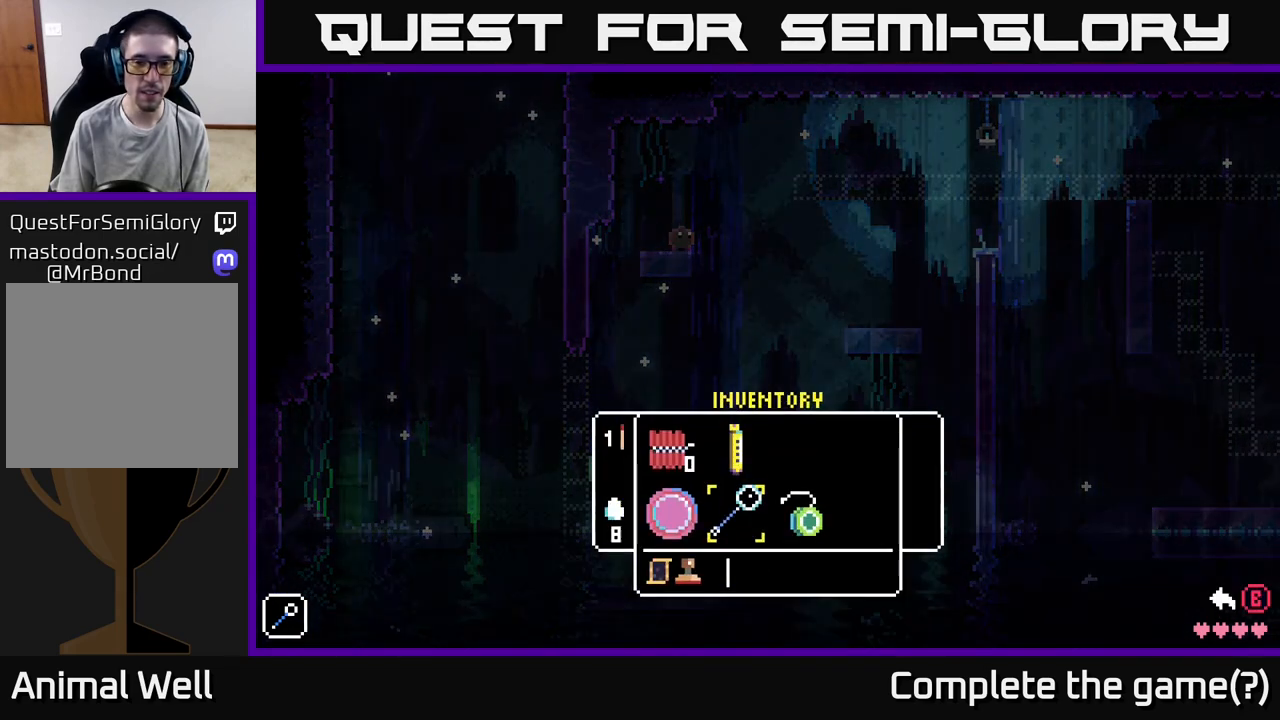
Gameplay with a controller (Xbox layout); each line is a JSON object with the inputs held at the frame after it. "events" lists button and stick changes between this image and that frame as [ms after this image, input, new state], when the widget could be followed in between.
{"buttons": [], "left_stick": "center", "right_stick": "center", "events": []}
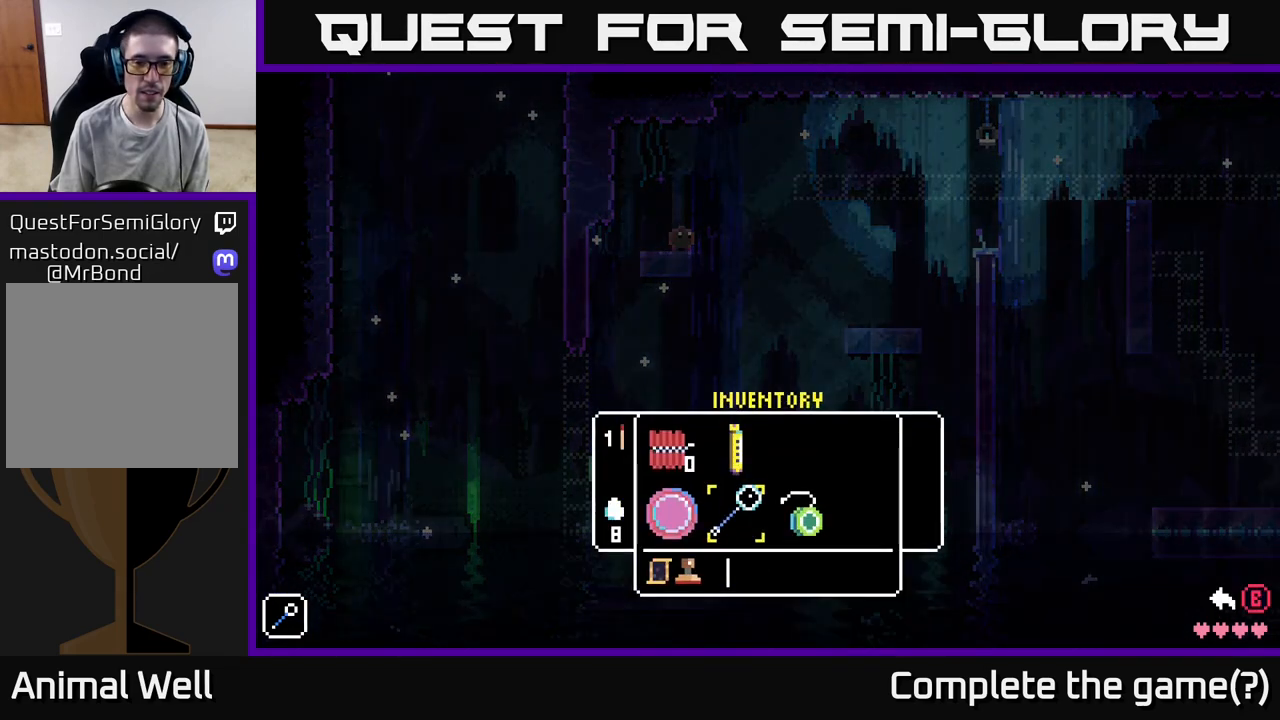
{"buttons": [], "left_stick": "right", "right_stick": "center", "events": [[100, "left_stick", "left"], [250, "left_stick", "center"], [367, "left_stick", "right"]]}
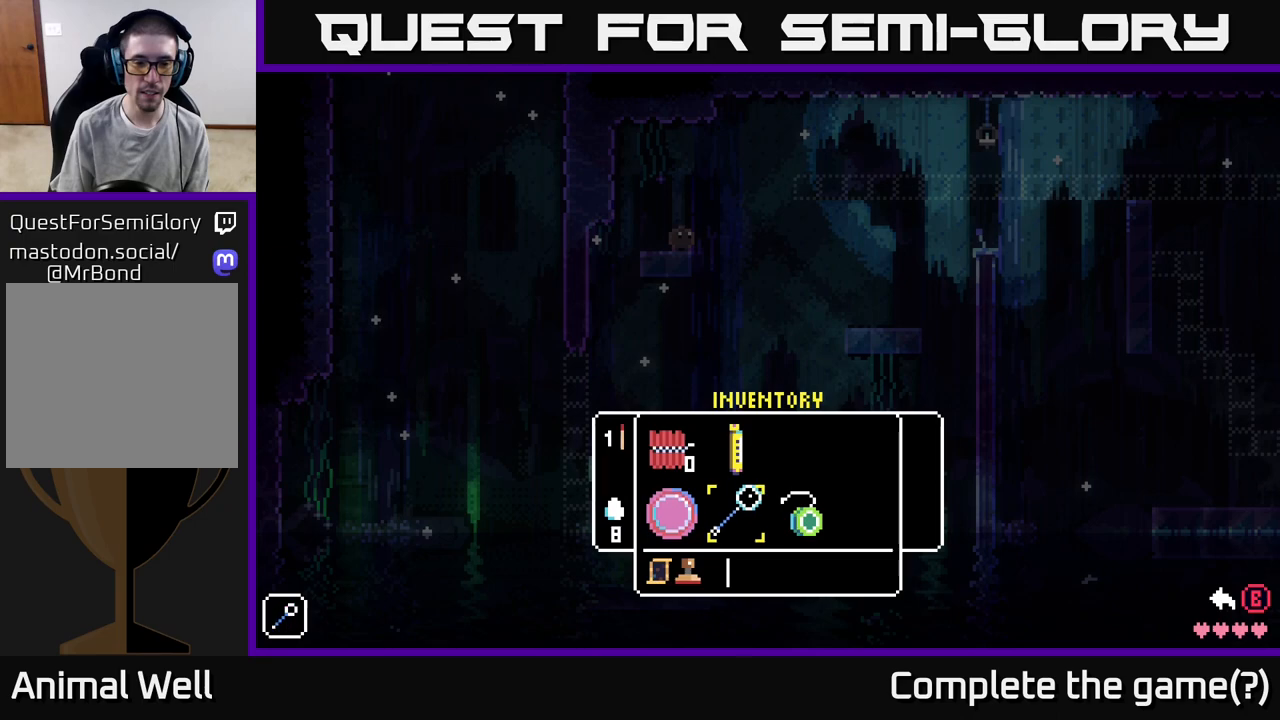
{"buttons": [], "left_stick": "center", "right_stick": "center", "events": [[17, "left_stick", "center"], [100, "Y", "down"], [233, "Y", "up"]]}
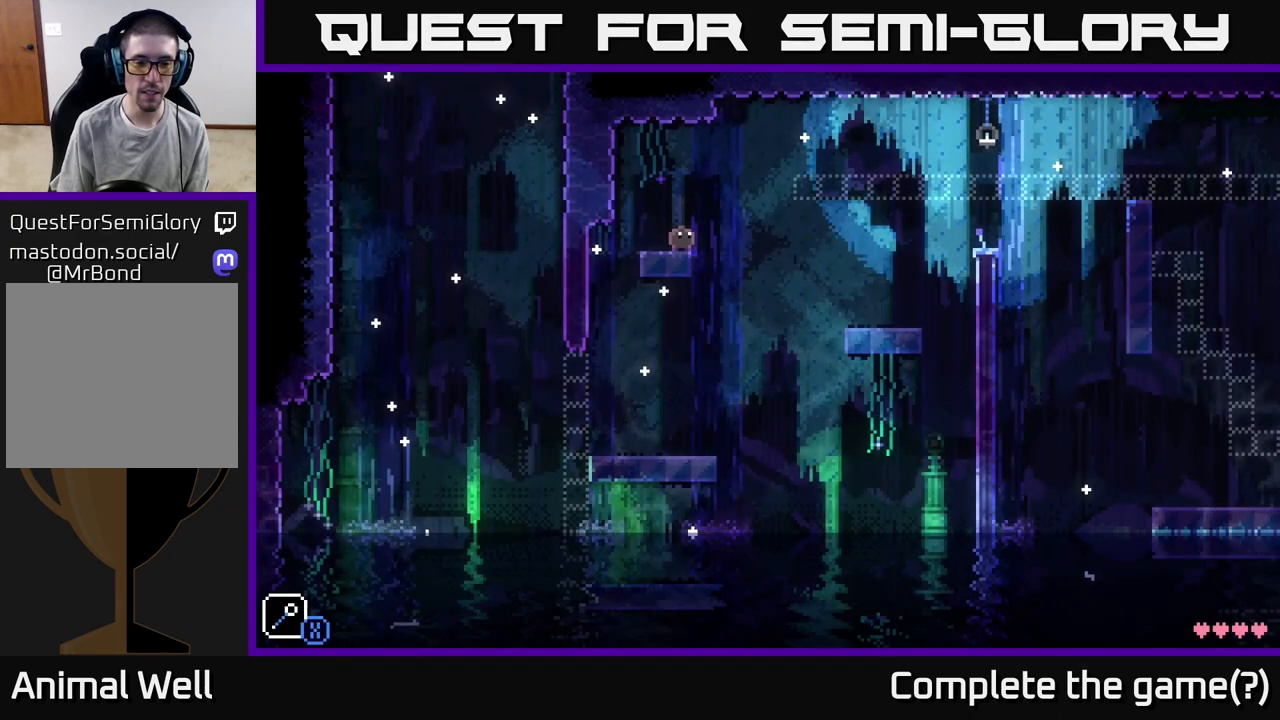
{"buttons": [], "left_stick": "center", "right_stick": "center", "events": [[67, "L1", "down"], [183, "L1", "up"]]}
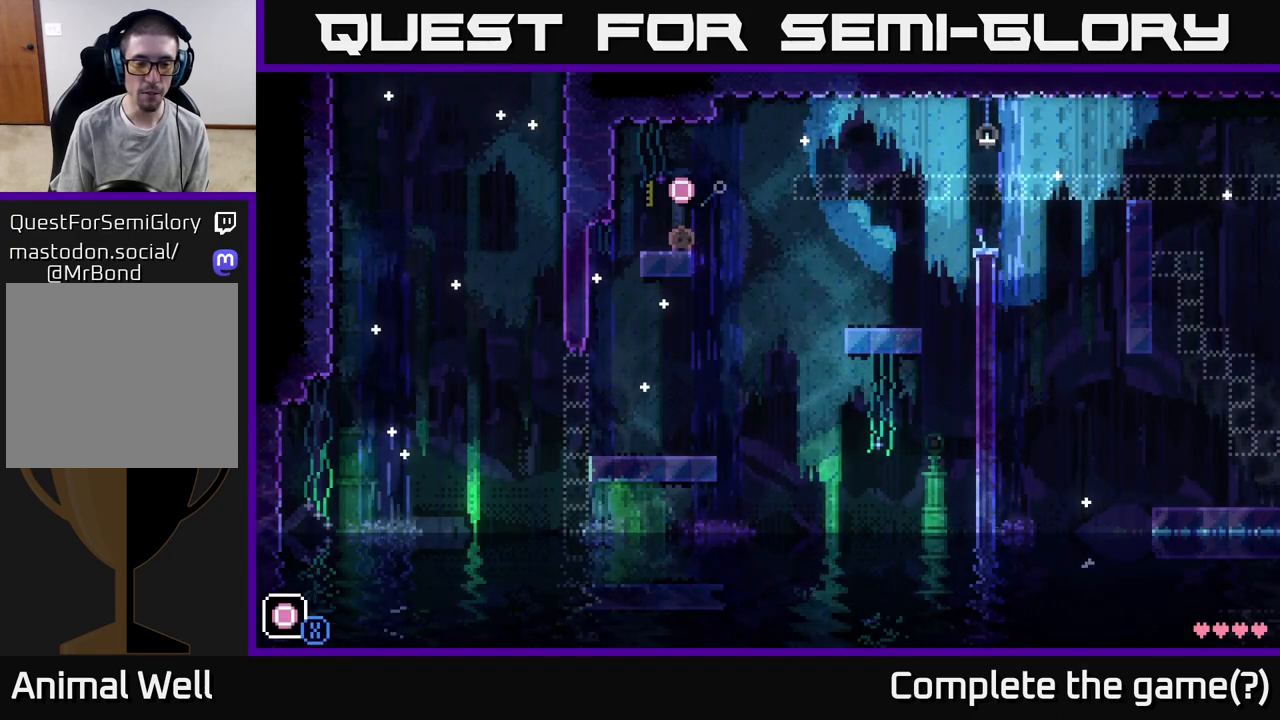
{"buttons": [], "left_stick": "center", "right_stick": "center", "events": [[300, "R1", "down"], [367, "R1", "up"]]}
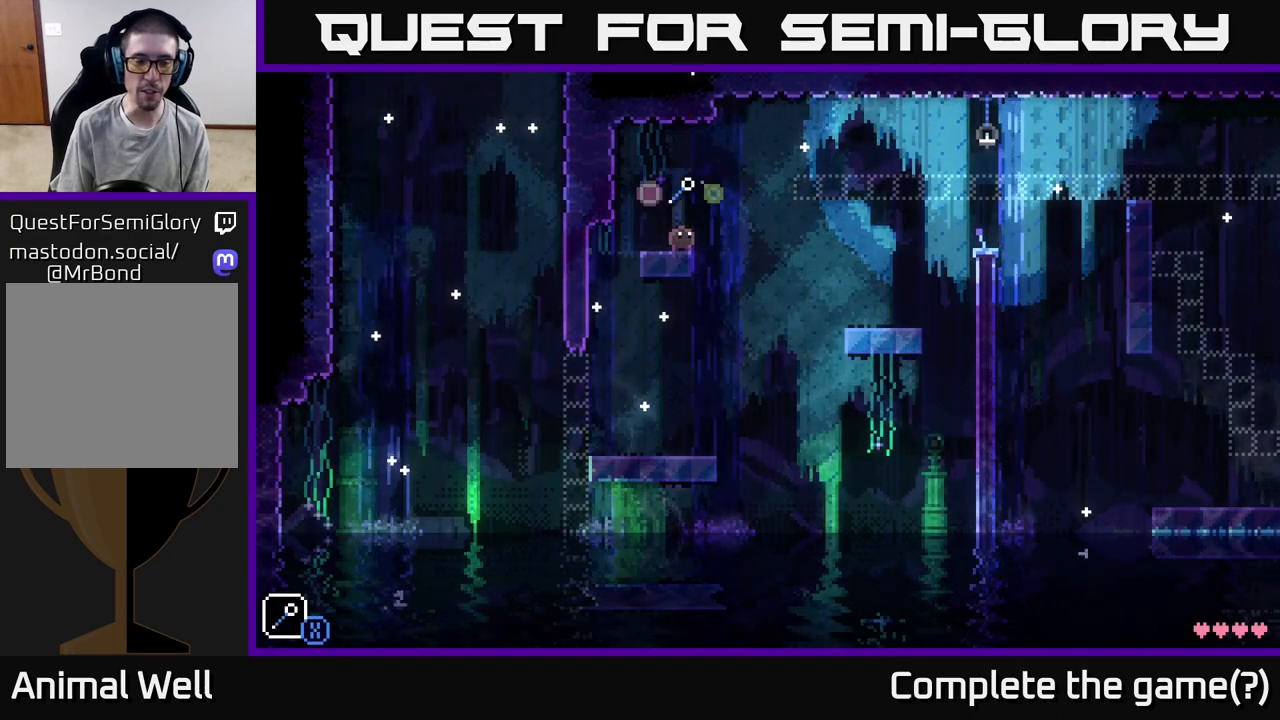
{"buttons": [], "left_stick": "center", "right_stick": "center", "events": []}
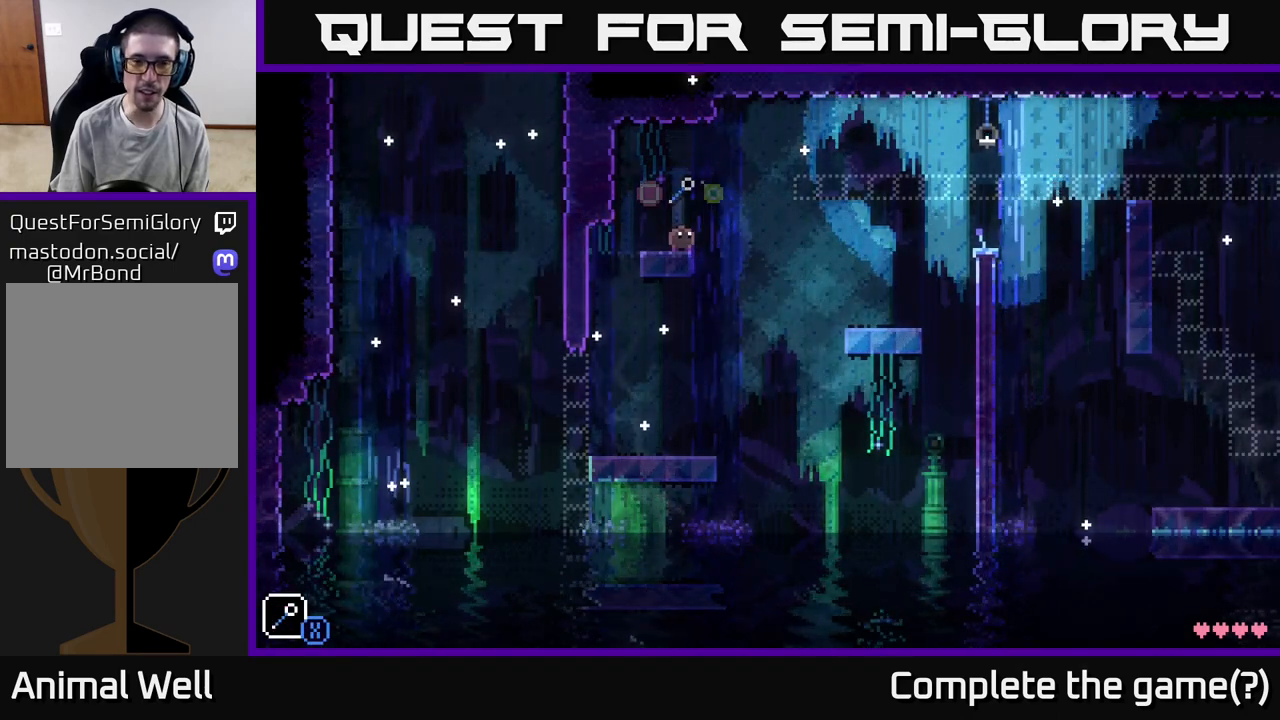
{"buttons": [], "left_stick": "center", "right_stick": "center", "events": [[50, "X", "down"], [233, "X", "up"]]}
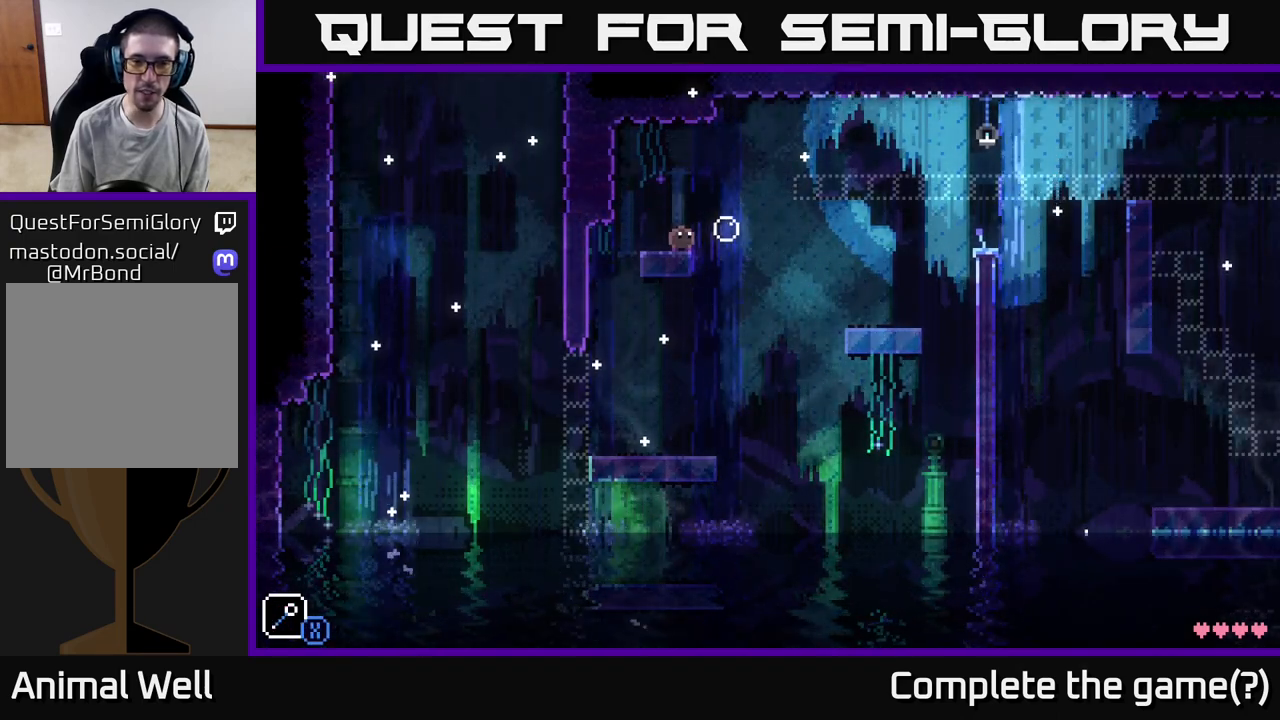
{"buttons": ["A"], "left_stick": "center", "right_stick": "center", "events": [[417, "A", "down"]]}
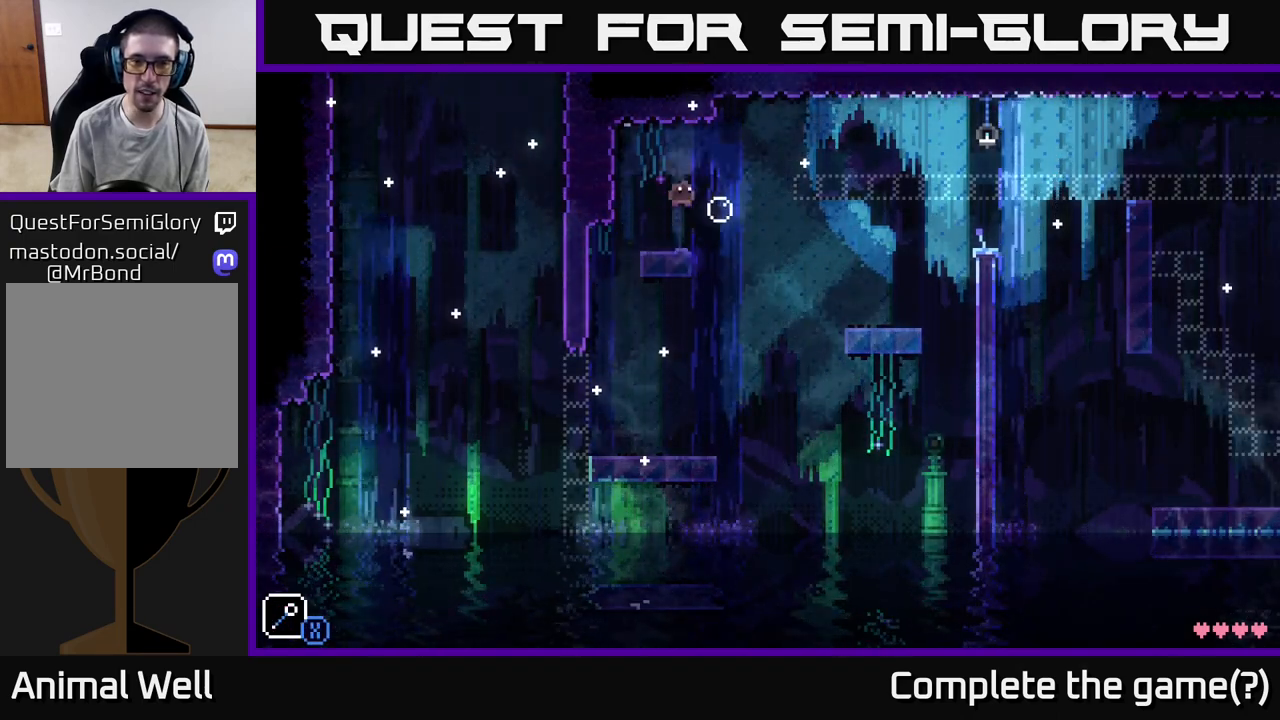
{"buttons": [], "left_stick": "center", "right_stick": "center", "events": [[67, "left_stick", "right"], [167, "A", "up"], [233, "left_stick", "center"], [400, "left_stick", "right"], [450, "left_stick", "center"]]}
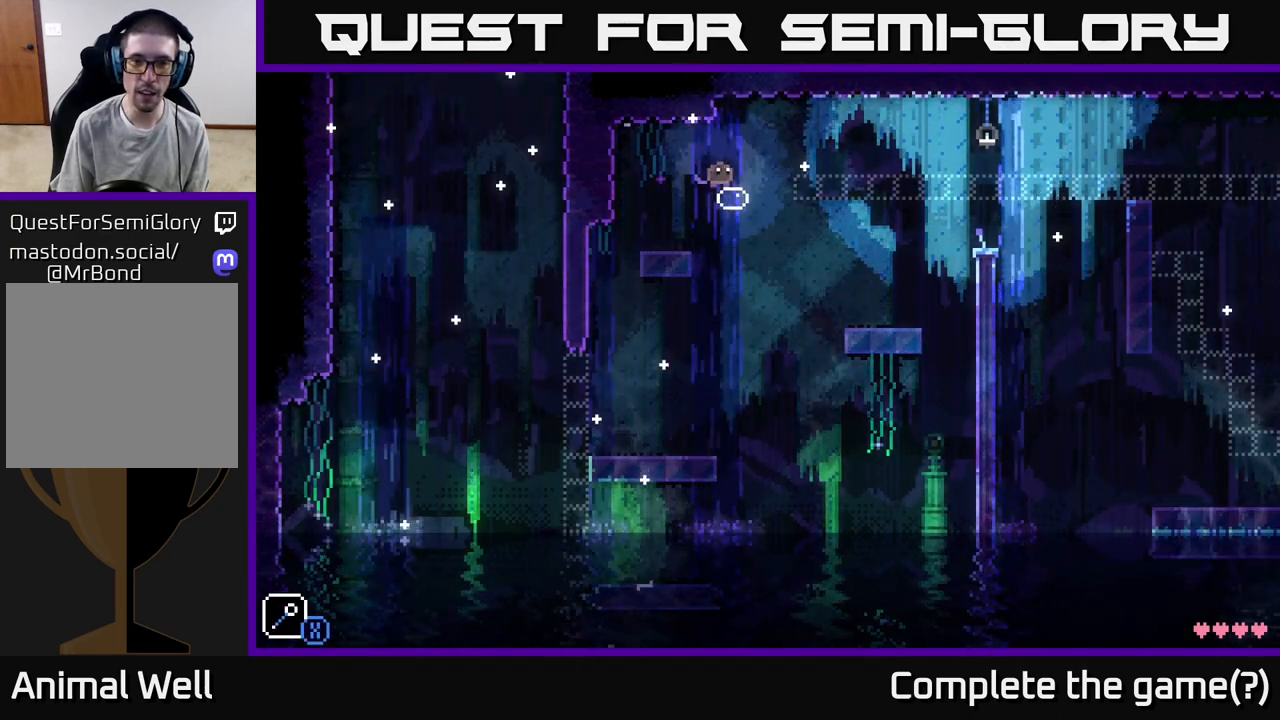
{"buttons": [], "left_stick": "right", "right_stick": "center", "events": [[183, "L1", "down"], [283, "L1", "up"], [500, "left_stick", "right"]]}
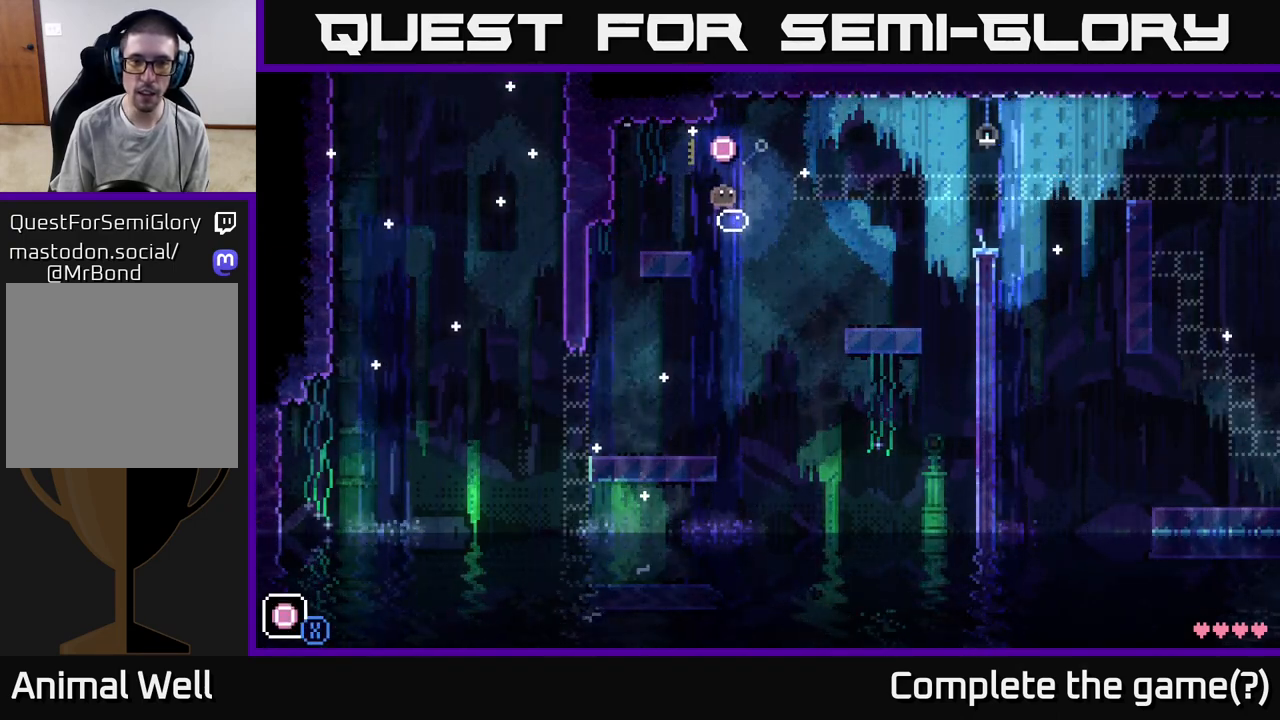
{"buttons": [], "left_stick": "center", "right_stick": "center", "events": [[117, "left_stick", "center"]]}
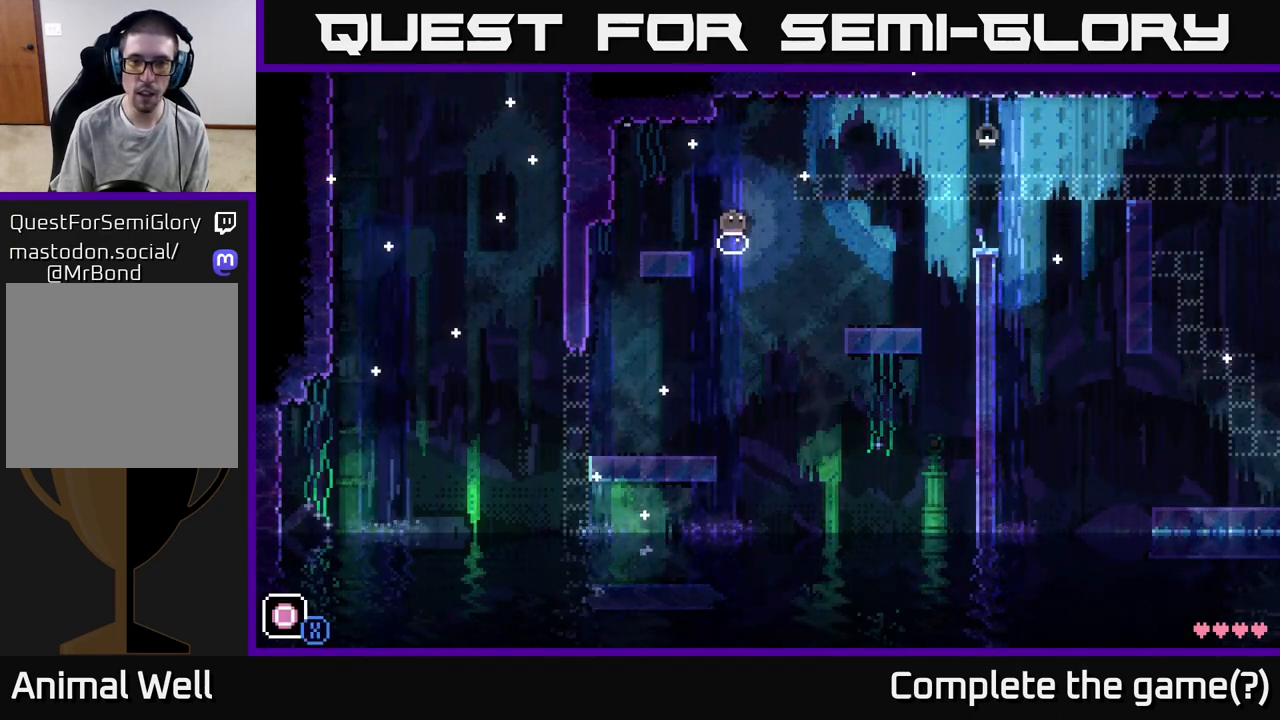
{"buttons": [], "left_stick": "center", "right_stick": "center", "events": [[233, "X", "down"], [367, "X", "up"]]}
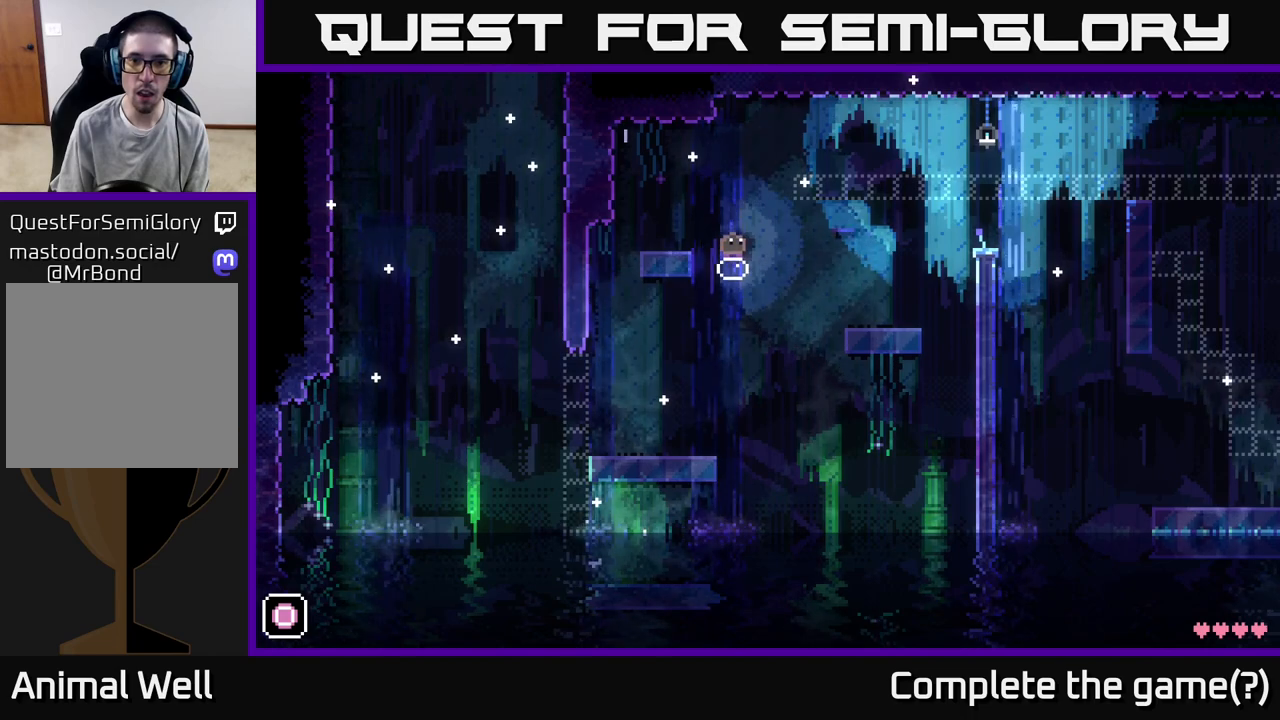
{"buttons": ["A"], "left_stick": "right", "right_stick": "center", "events": [[17, "A", "down"], [50, "left_stick", "right"]]}
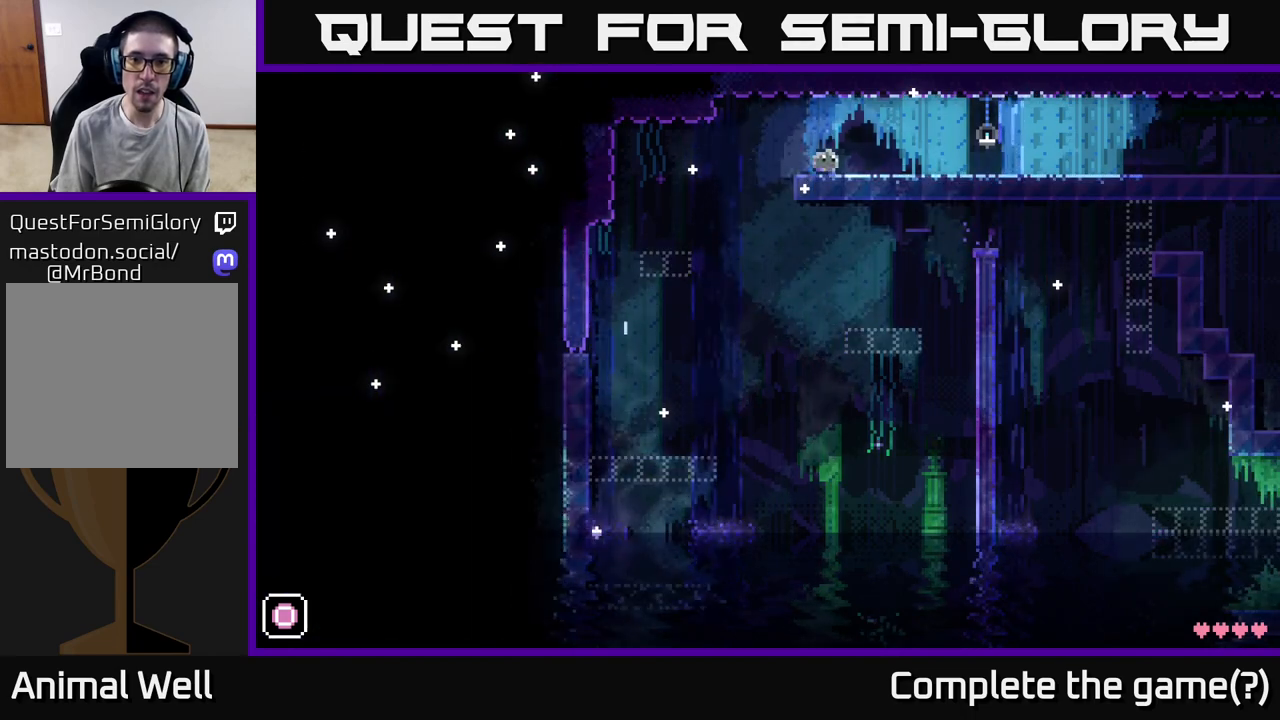
{"buttons": [], "left_stick": "right", "right_stick": "center", "events": [[100, "A", "up"], [183, "left_stick", "center"], [267, "left_stick", "right"]]}
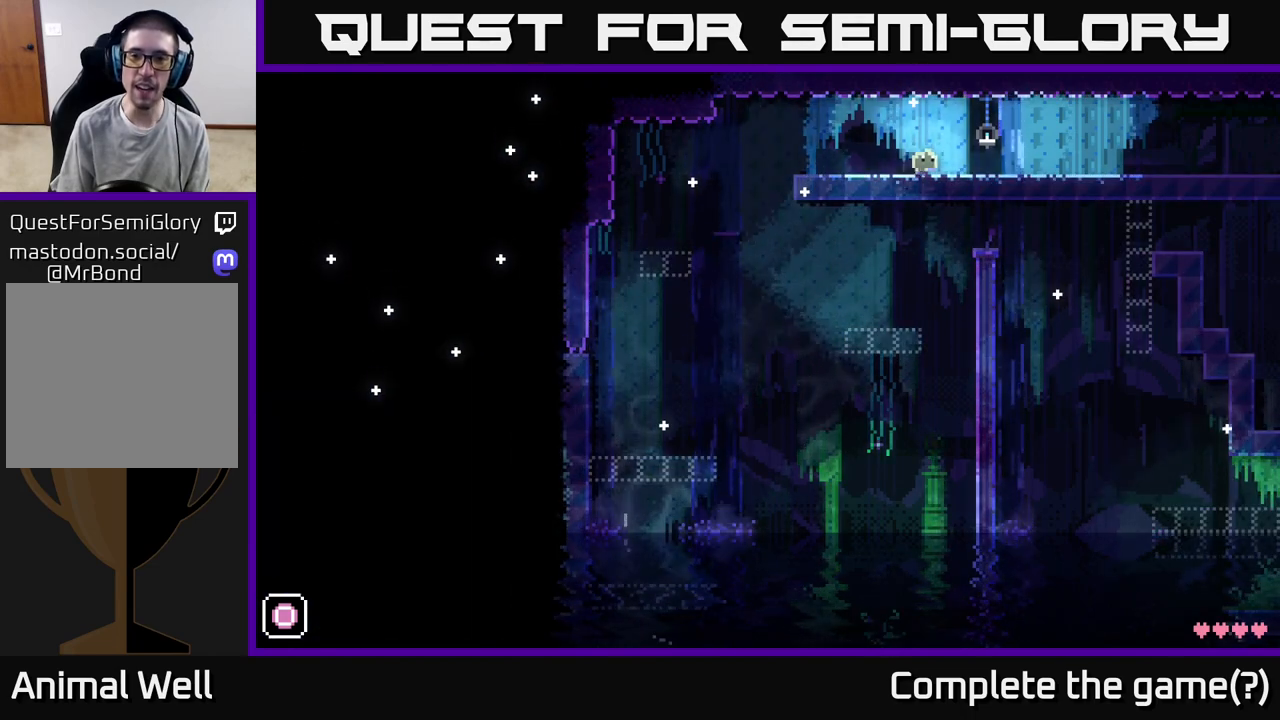
{"buttons": [], "left_stick": "right", "right_stick": "center", "events": [[83, "R1", "down"], [150, "R1", "up"]]}
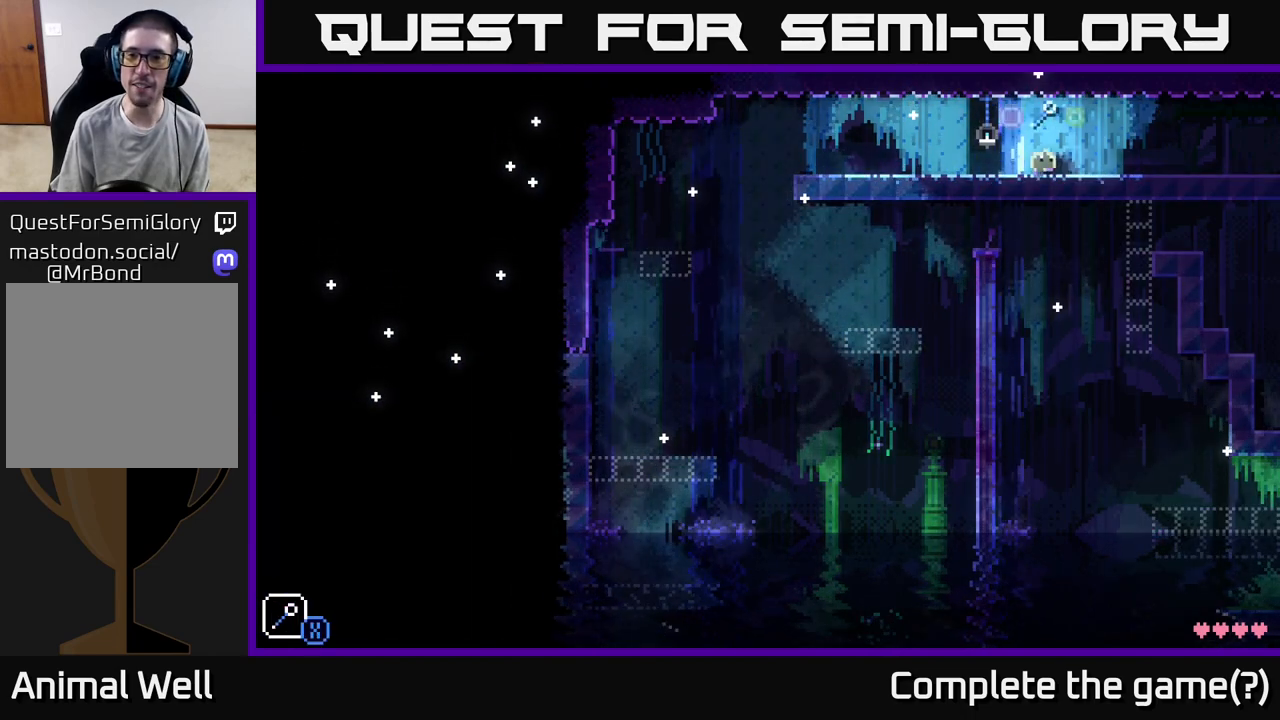
{"buttons": [], "left_stick": "right", "right_stick": "center", "events": []}
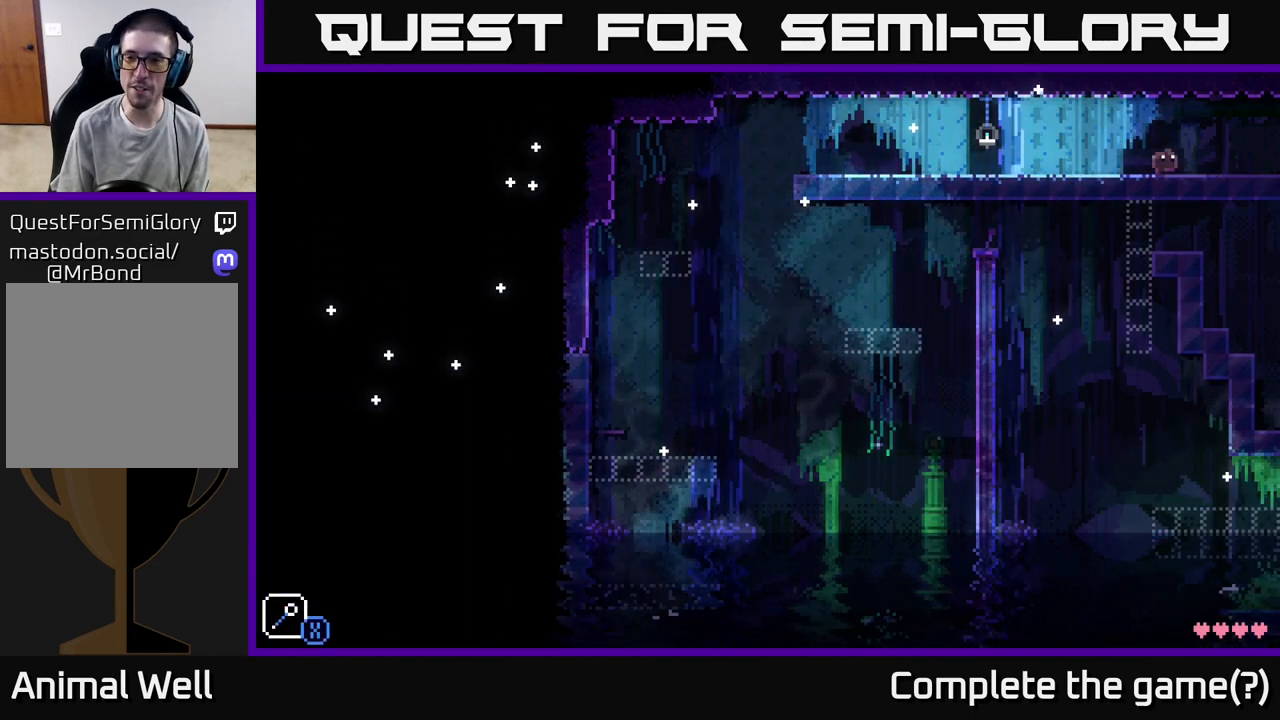
{"buttons": [], "left_stick": "right", "right_stick": "center", "events": []}
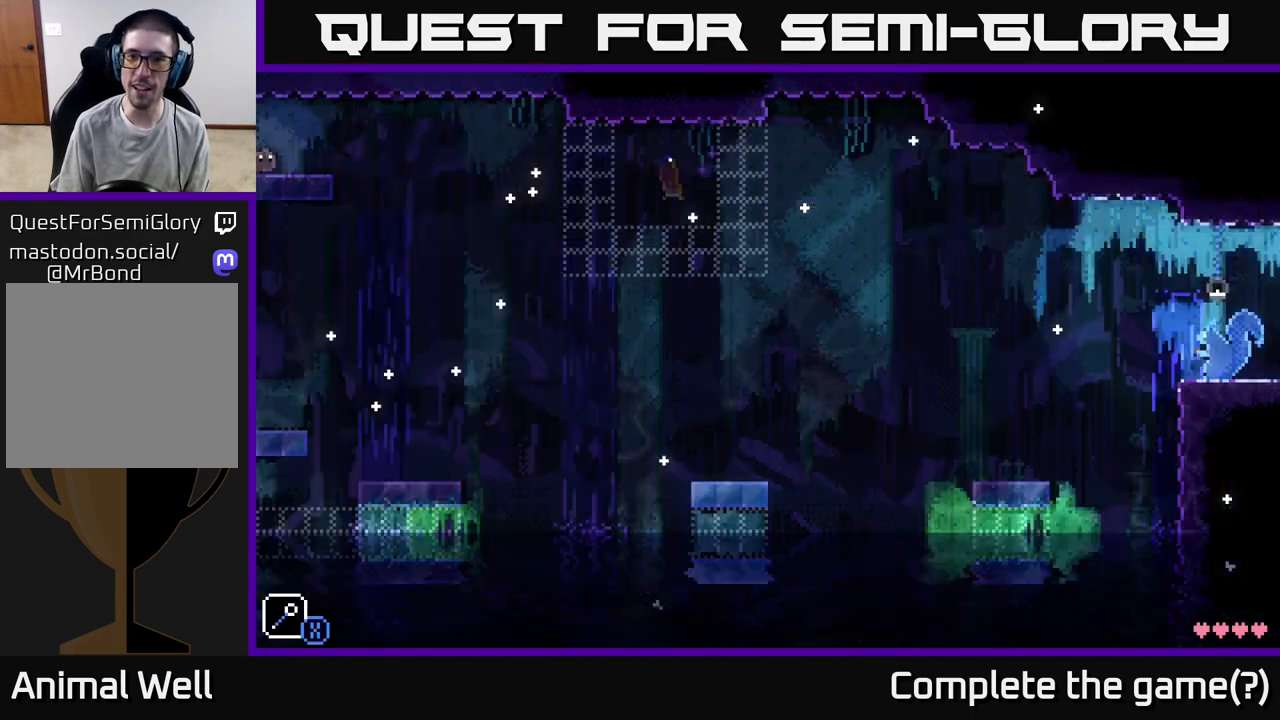
{"buttons": [], "left_stick": "center", "right_stick": "center", "events": [[50, "left_stick", "center"]]}
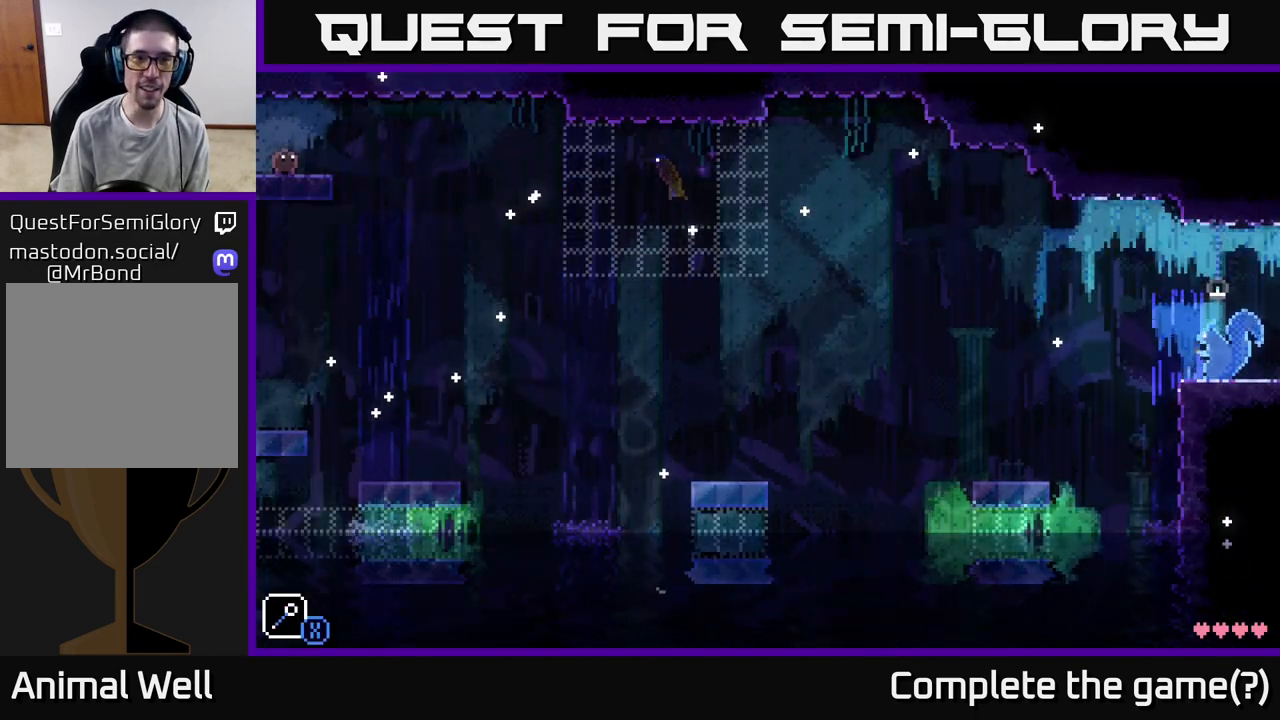
{"buttons": [], "left_stick": "center", "right_stick": "center", "events": []}
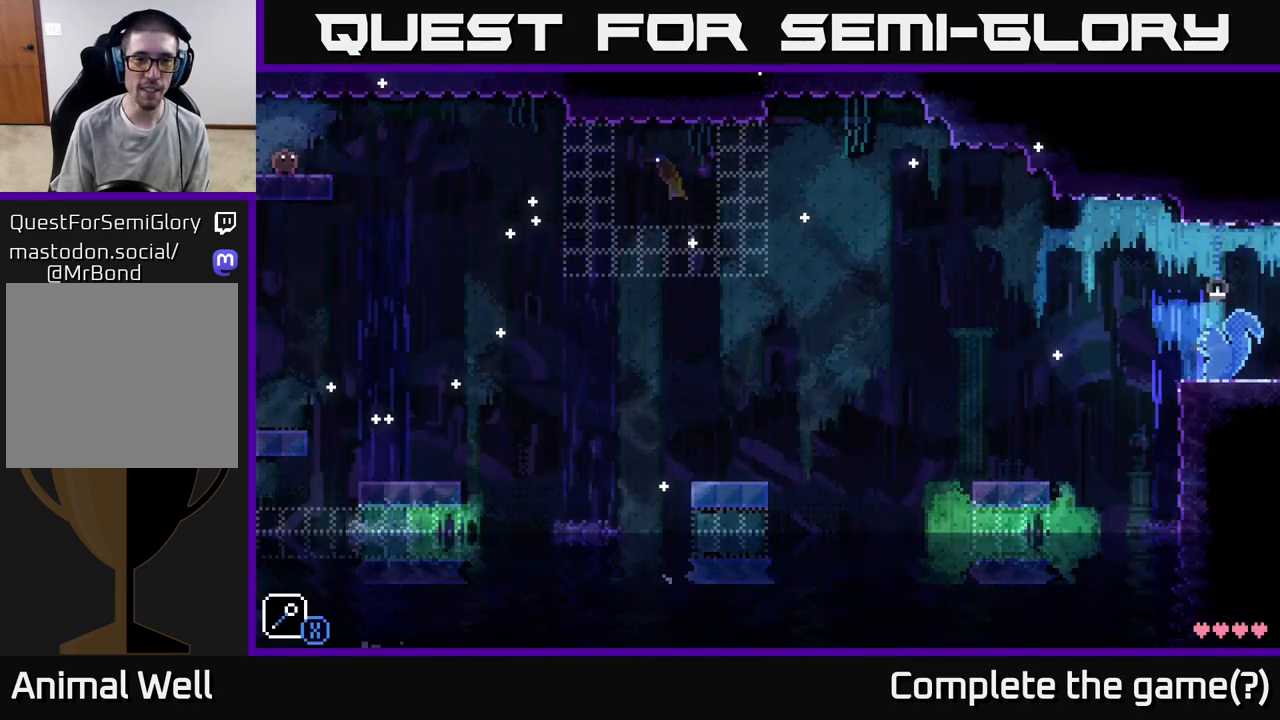
{"buttons": [], "left_stick": "center", "right_stick": "center", "events": []}
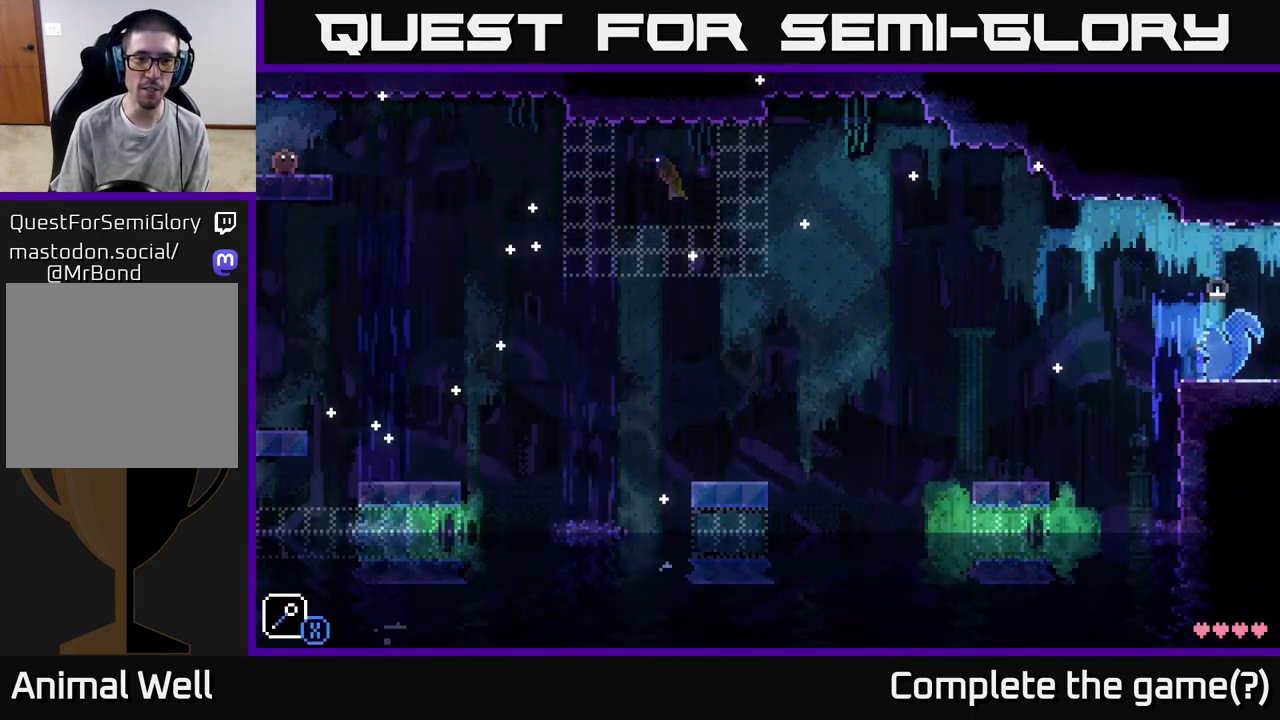
{"buttons": [], "left_stick": "center", "right_stick": "center", "events": []}
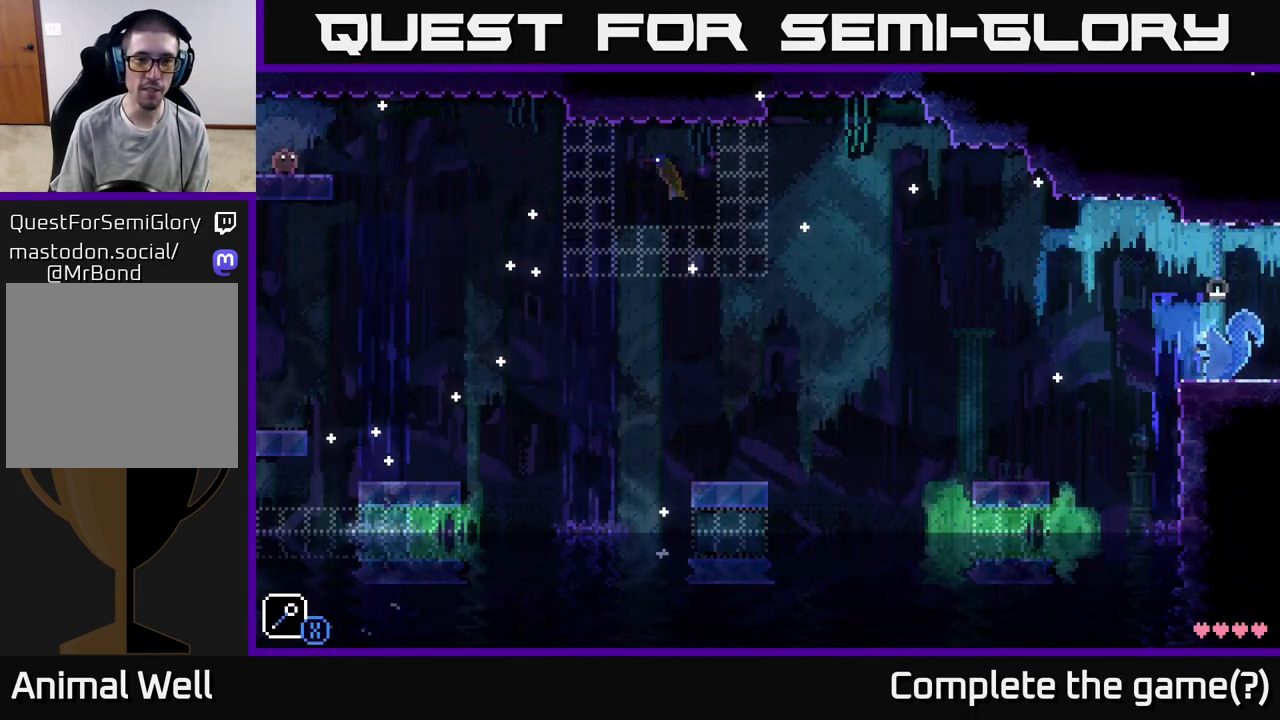
{"buttons": [], "left_stick": "center", "right_stick": "center", "events": []}
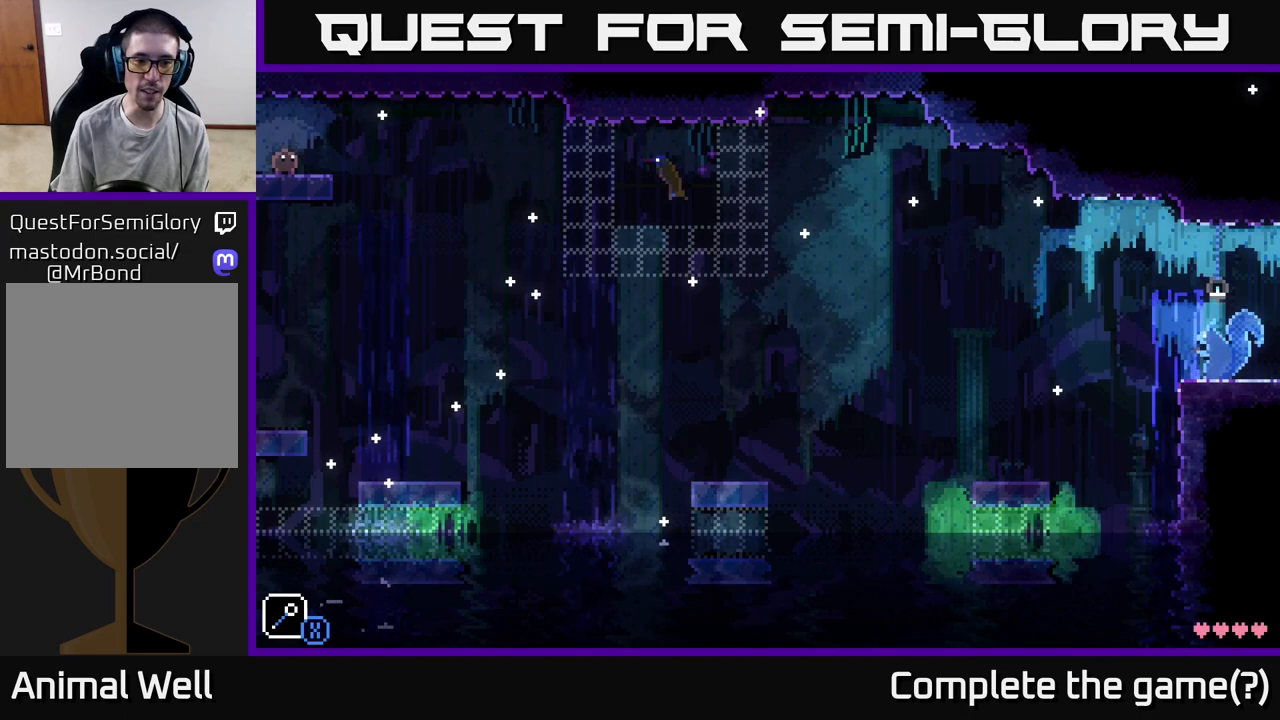
{"buttons": [], "left_stick": "center", "right_stick": "center", "events": []}
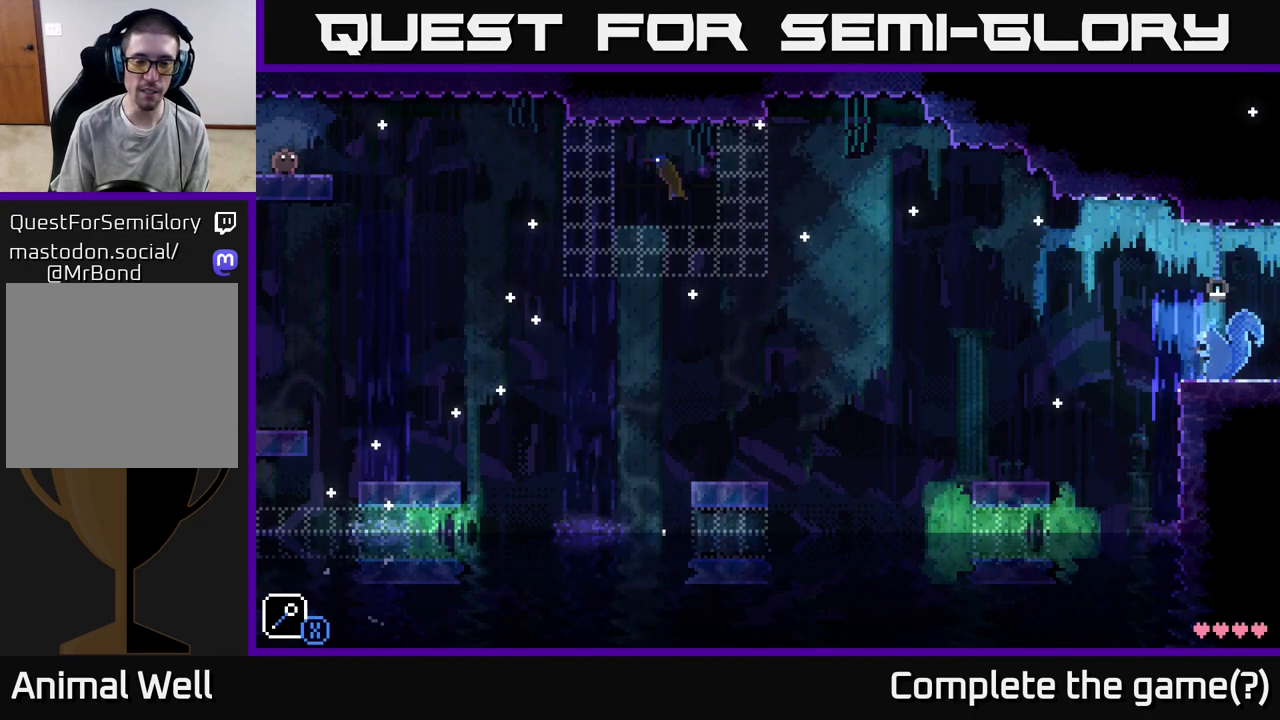
{"buttons": [], "left_stick": "center", "right_stick": "center", "events": []}
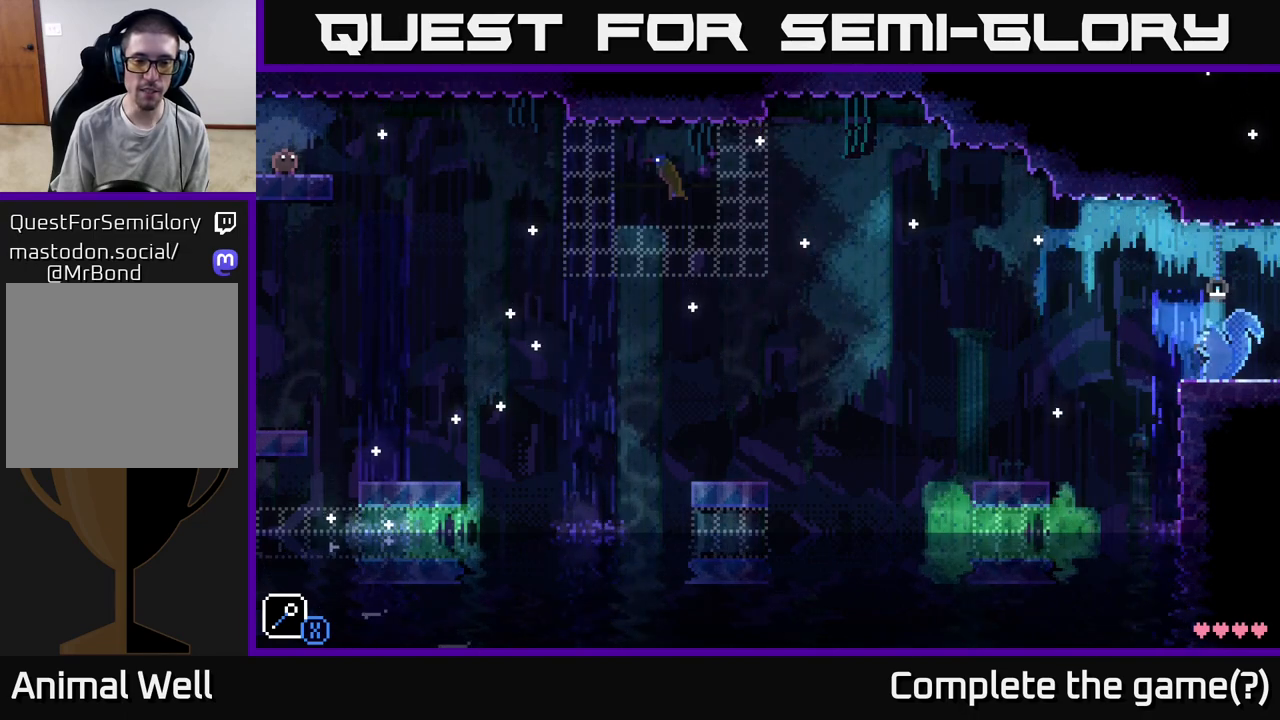
{"buttons": [], "left_stick": "center", "right_stick": "center", "events": []}
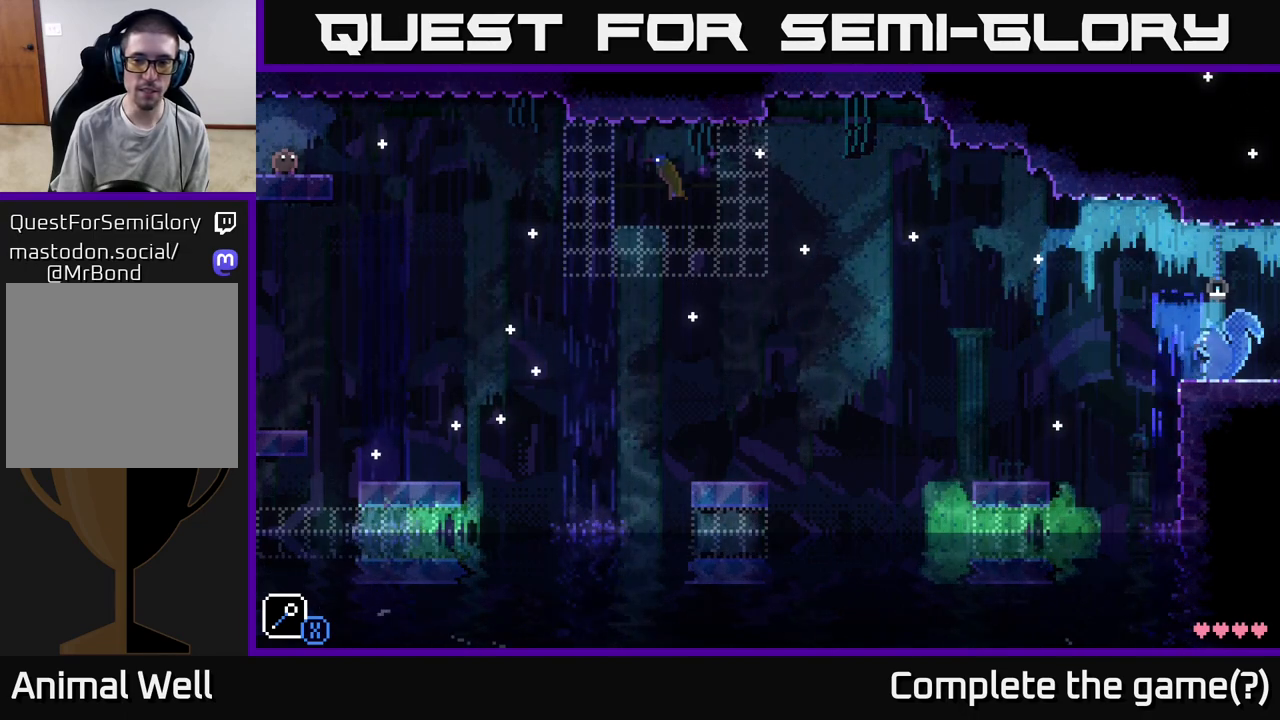
{"buttons": [], "left_stick": "center", "right_stick": "center", "events": []}
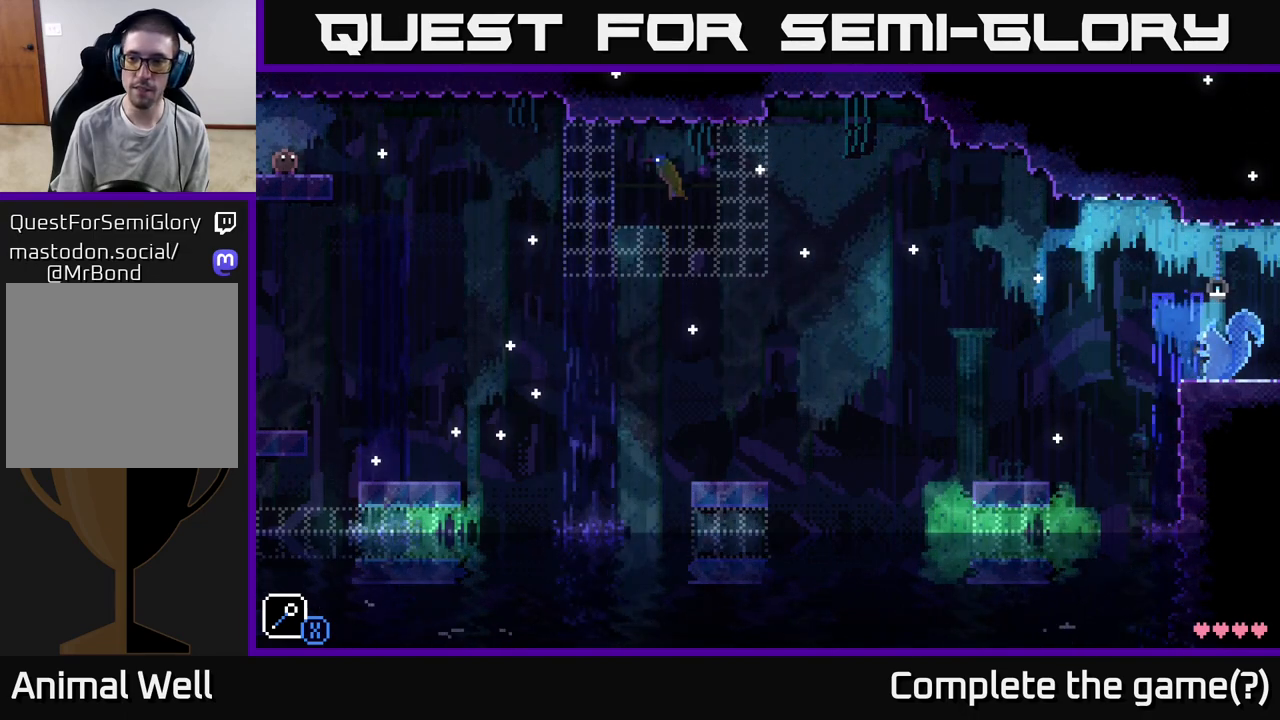
{"buttons": [], "left_stick": "center", "right_stick": "center", "events": []}
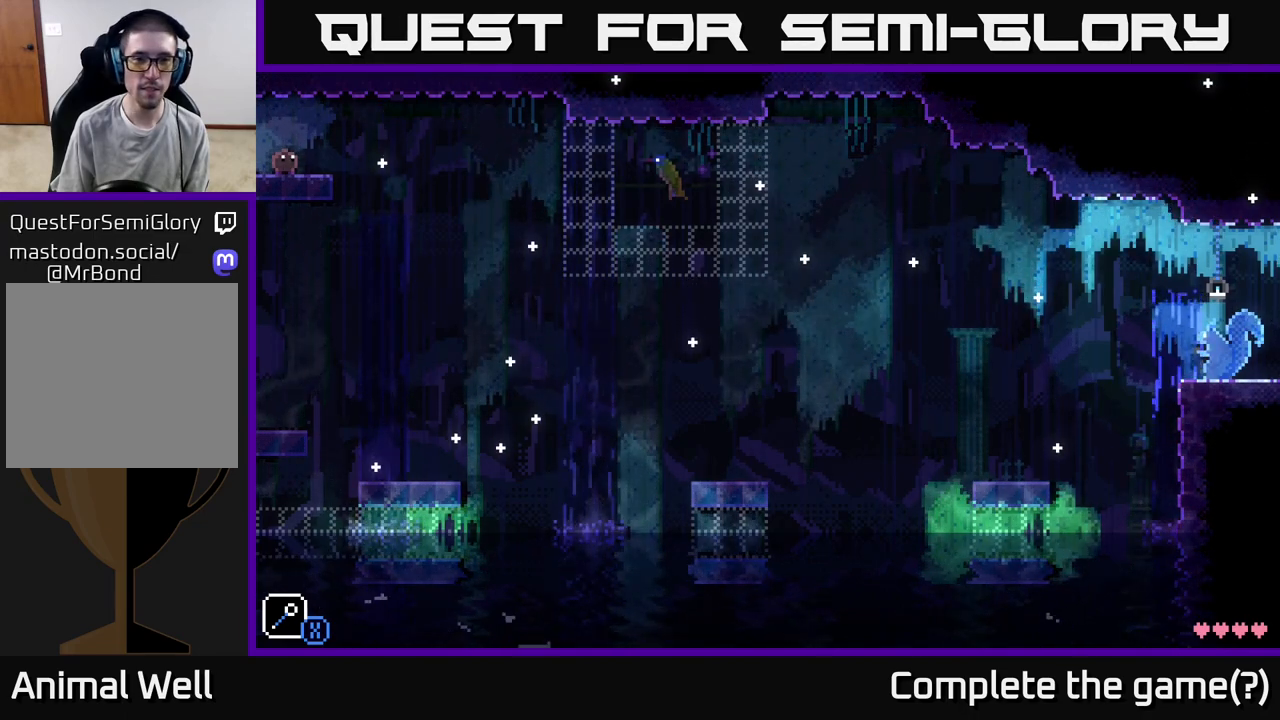
{"buttons": [], "left_stick": "center", "right_stick": "center", "events": []}
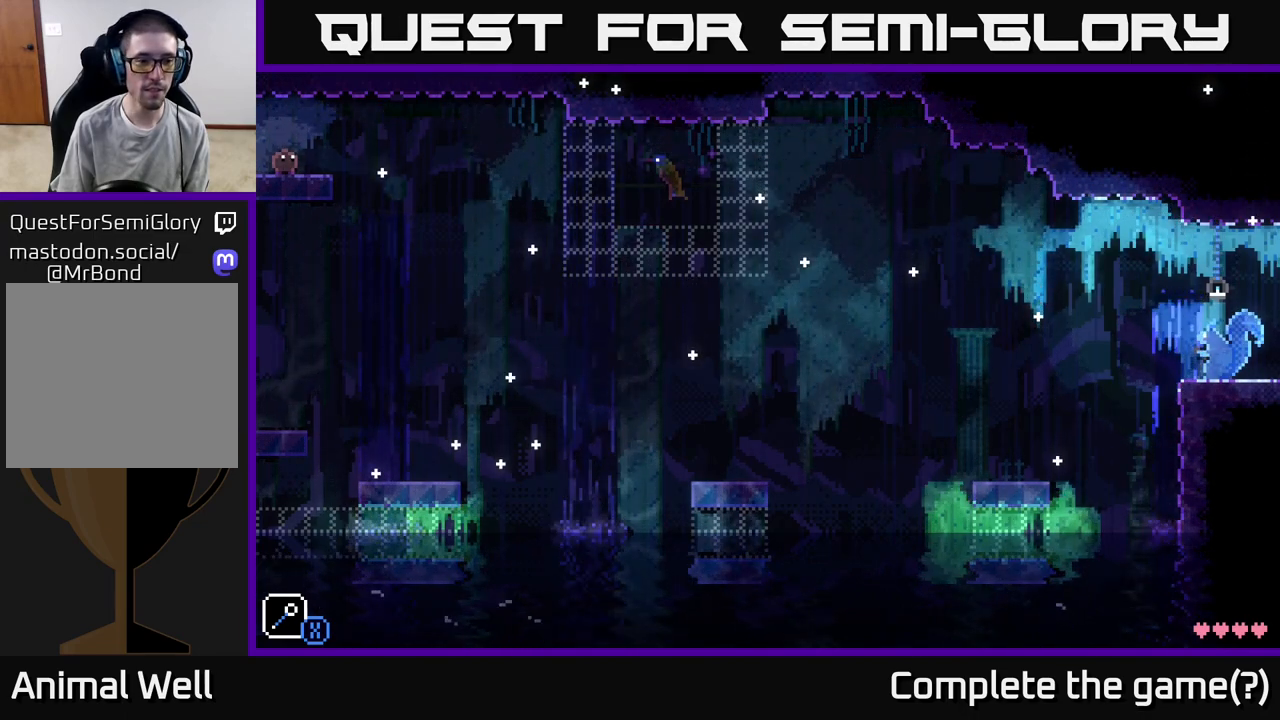
{"buttons": ["L1"], "left_stick": "center", "right_stick": "center", "events": [[117, "R1", "down"], [233, "R1", "up"], [500, "L1", "down"]]}
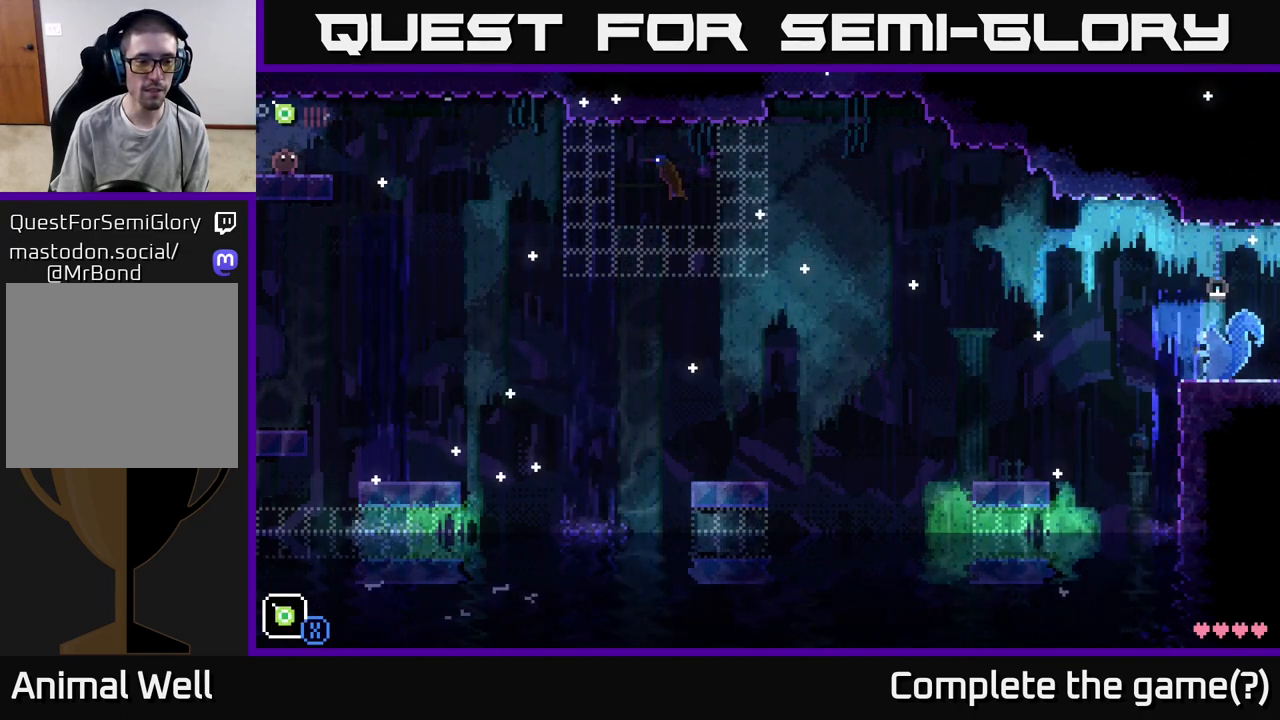
{"buttons": [], "left_stick": "center", "right_stick": "center", "events": [[50, "L1", "up"], [133, "L1", "down"], [200, "L1", "up"], [283, "X", "down"], [367, "X", "up"]]}